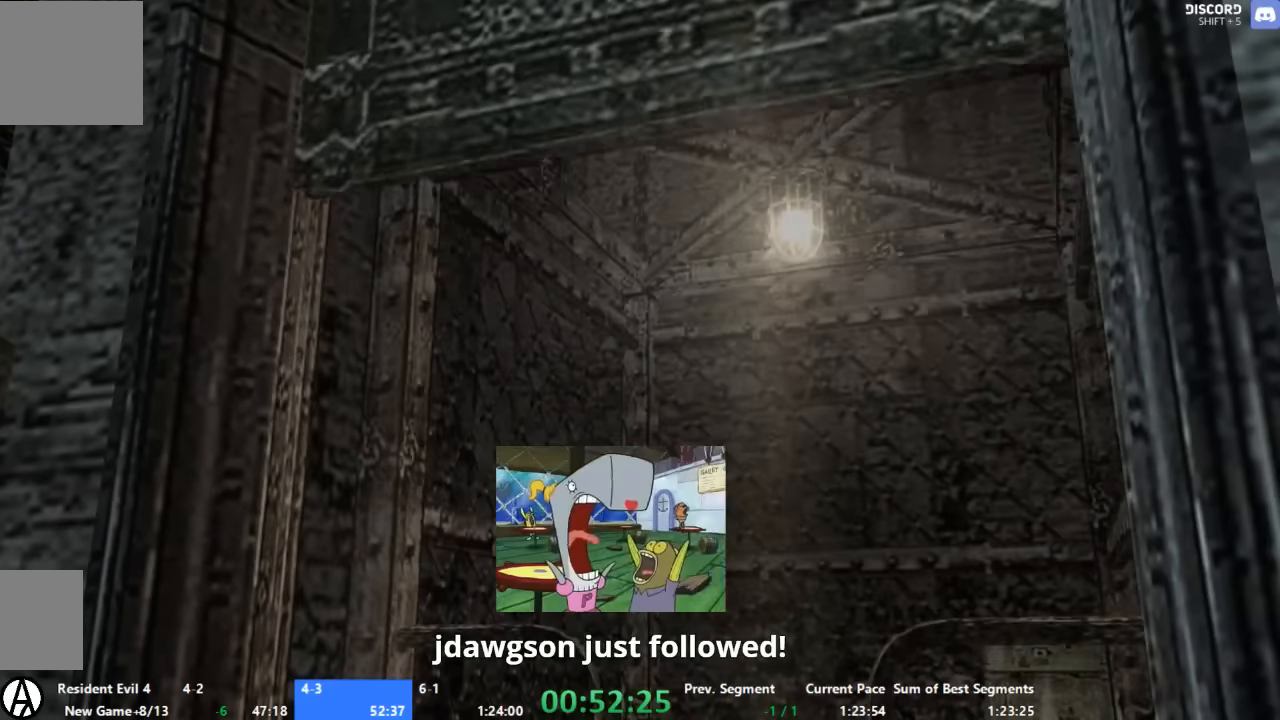
Gameplay with a controller (Xbox layout); each line is a JSON object with the inputs held at the frame after it. "events" lists button and stick changes between this image and that frame as [ms after this image, input, new state], when the widget could be followed in between. Not read: A L1 L2 L3 R1 R2 R3 SELECT.
{"buttons": [], "left_stick": "up", "right_stick": "center", "events": [[33, "X", "down"], [100, "X", "up"], [133, "X", "down"], [200, "X", "up"], [267, "X", "down"], [333, "X", "up"], [400, "left_stick", "up"]]}
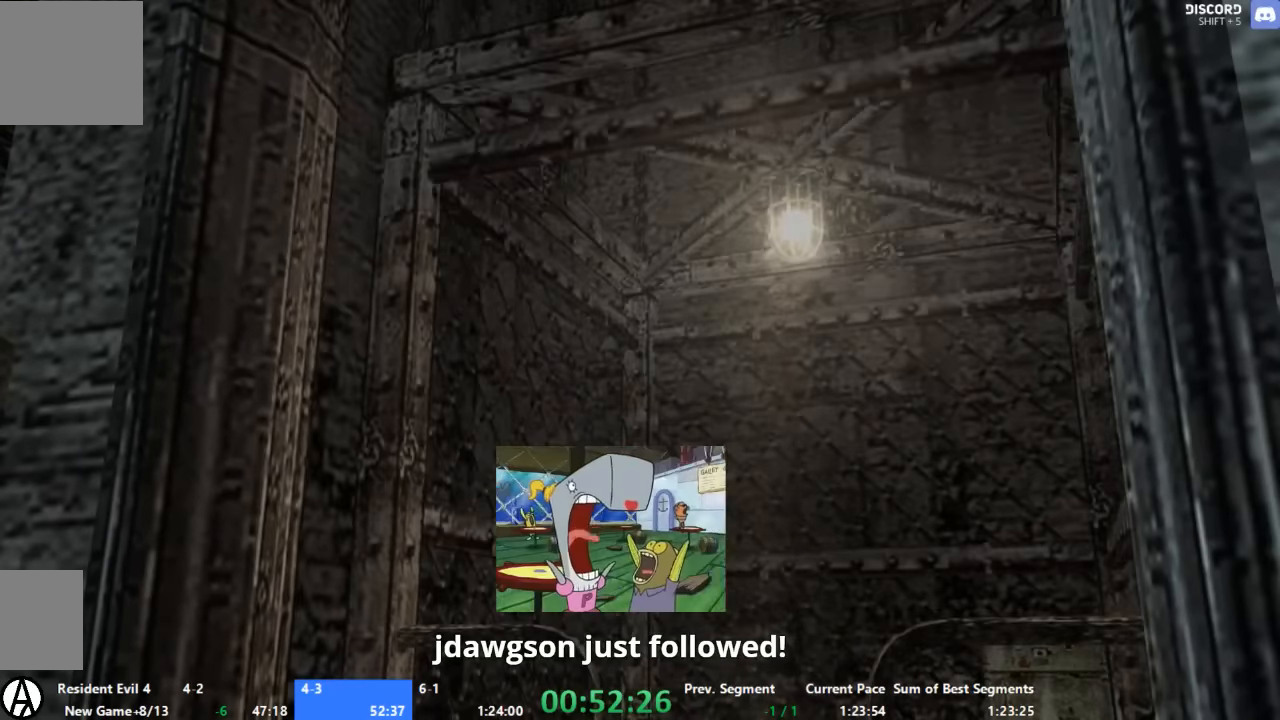
{"buttons": [], "left_stick": "up-right", "right_stick": "center", "events": [[200, "left_stick", "up-right"]]}
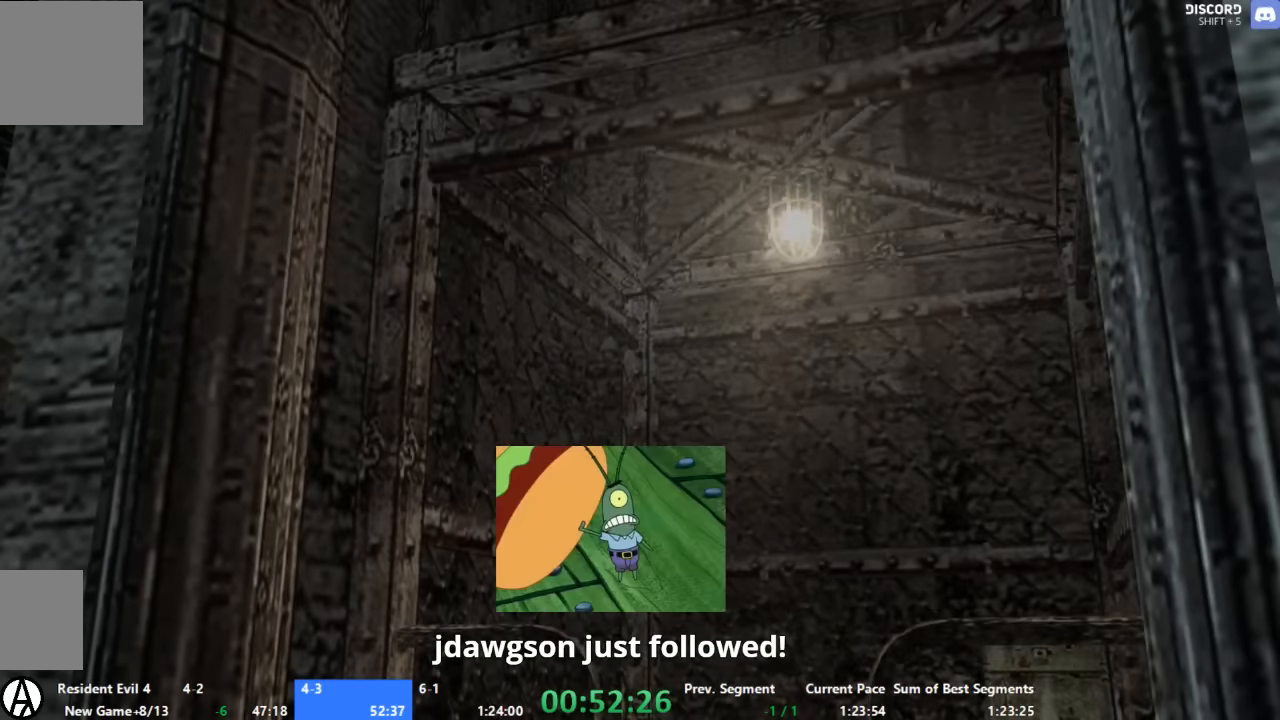
{"buttons": [], "left_stick": "up-right", "right_stick": "center", "events": []}
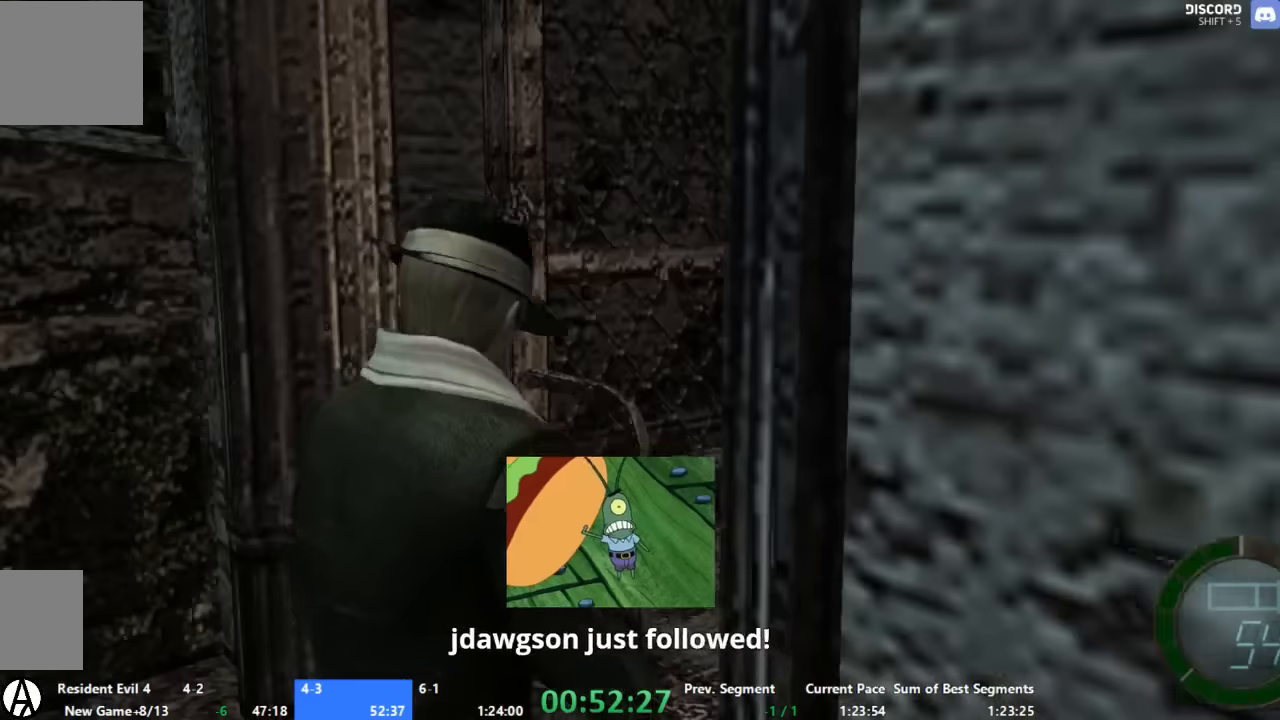
{"buttons": ["X"], "left_stick": "up-right", "right_stick": "center", "events": [[267, "X", "down"], [334, "X", "up"], [400, "X", "down"]]}
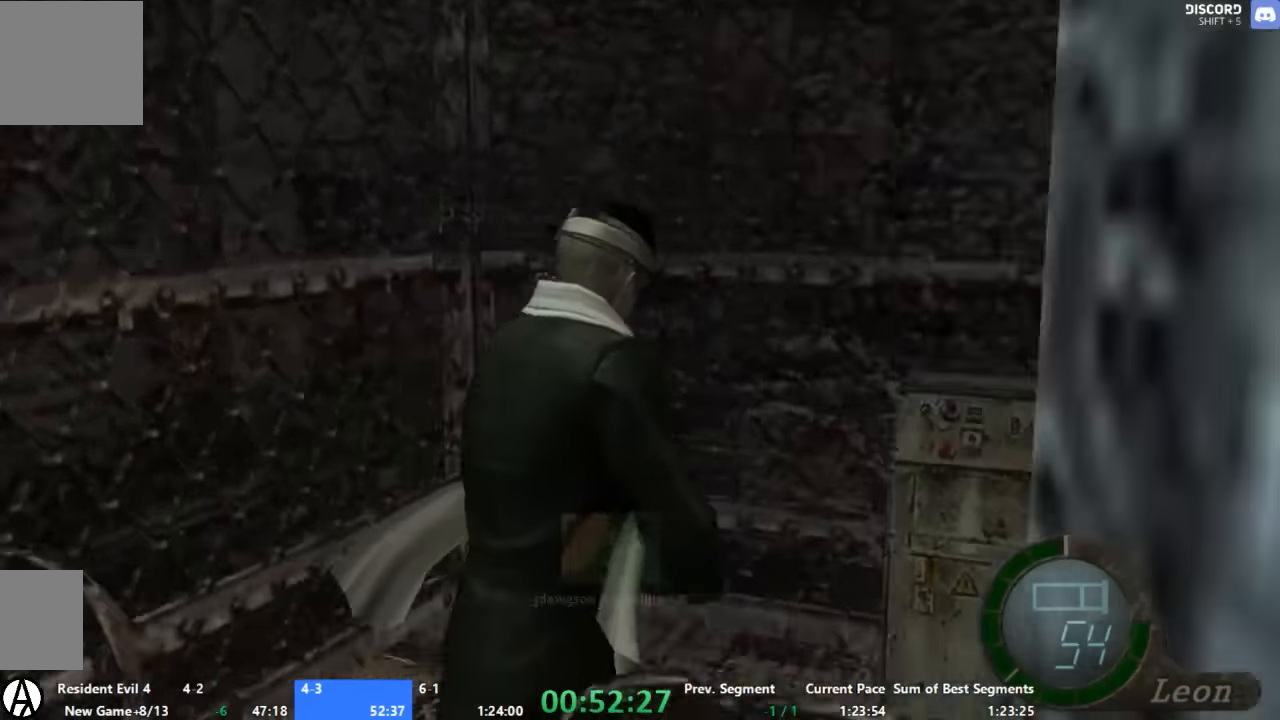
{"buttons": [], "left_stick": "center", "right_stick": "center", "events": [[34, "X", "up"], [67, "X", "down"], [134, "X", "up"], [267, "X", "down"], [334, "X", "up"], [334, "left_stick", "center"]]}
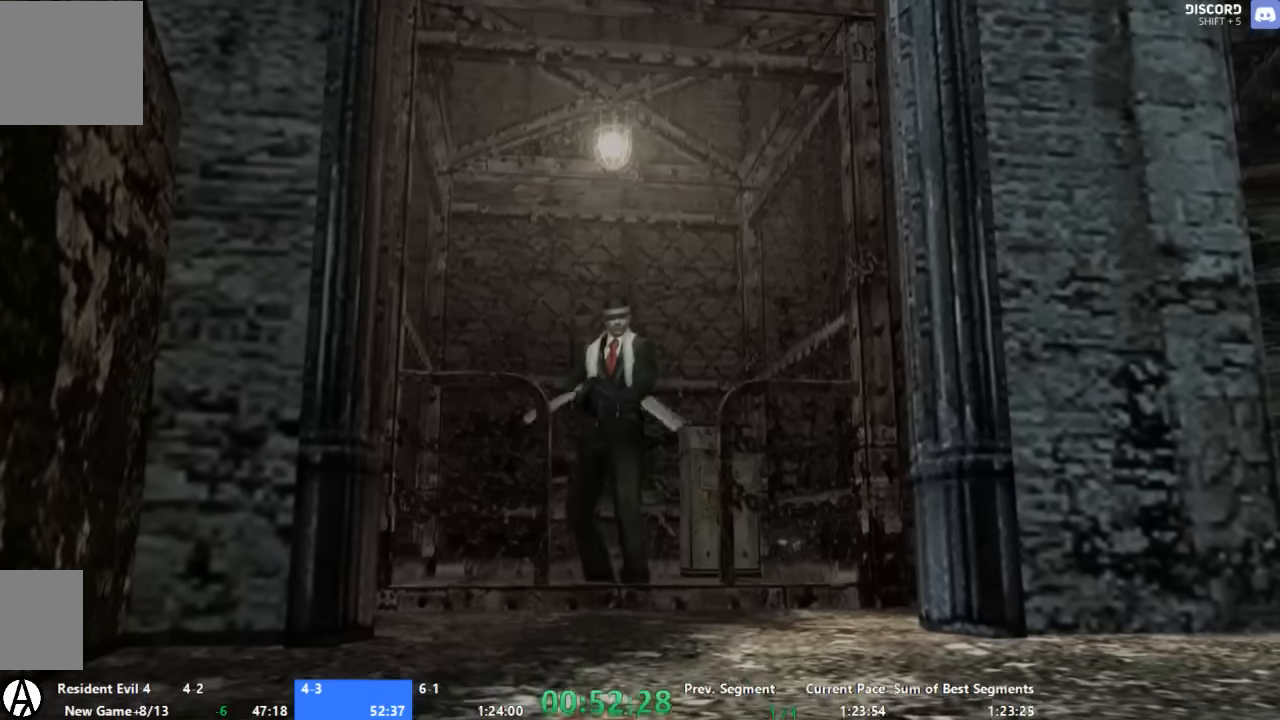
{"buttons": [], "left_stick": "center", "right_stick": "center", "events": []}
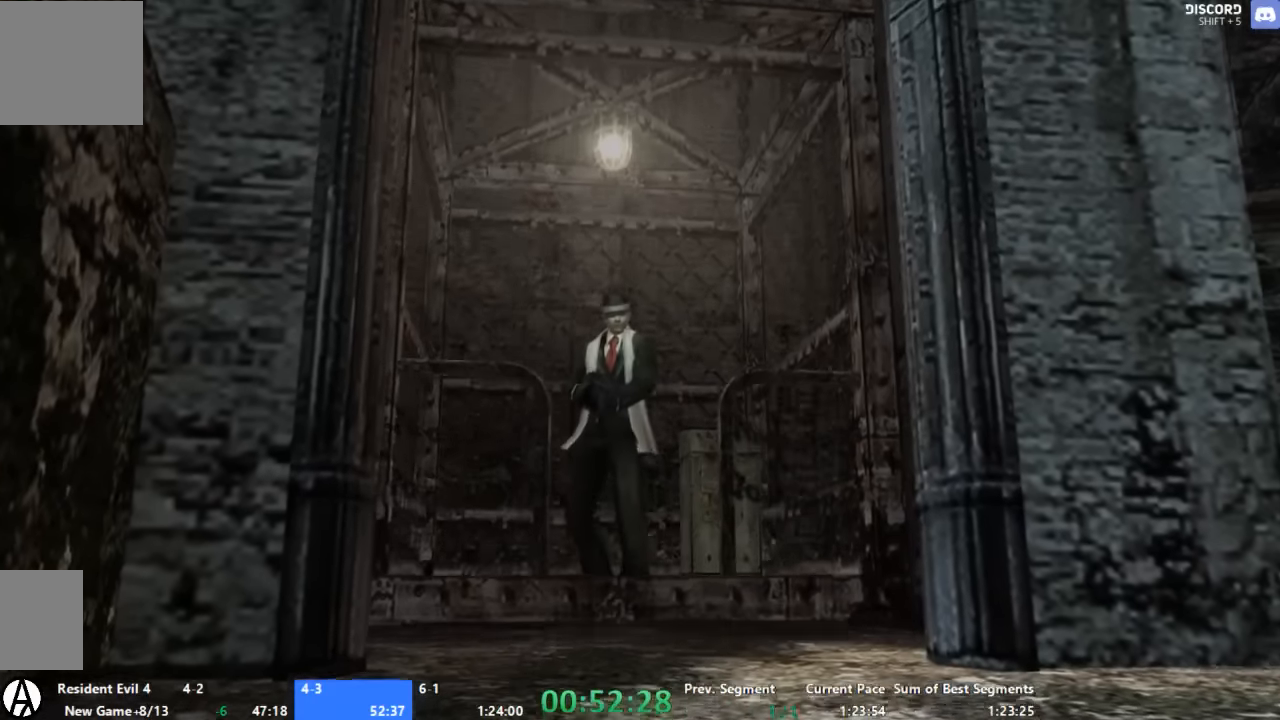
{"buttons": [], "left_stick": "center", "right_stick": "center", "events": []}
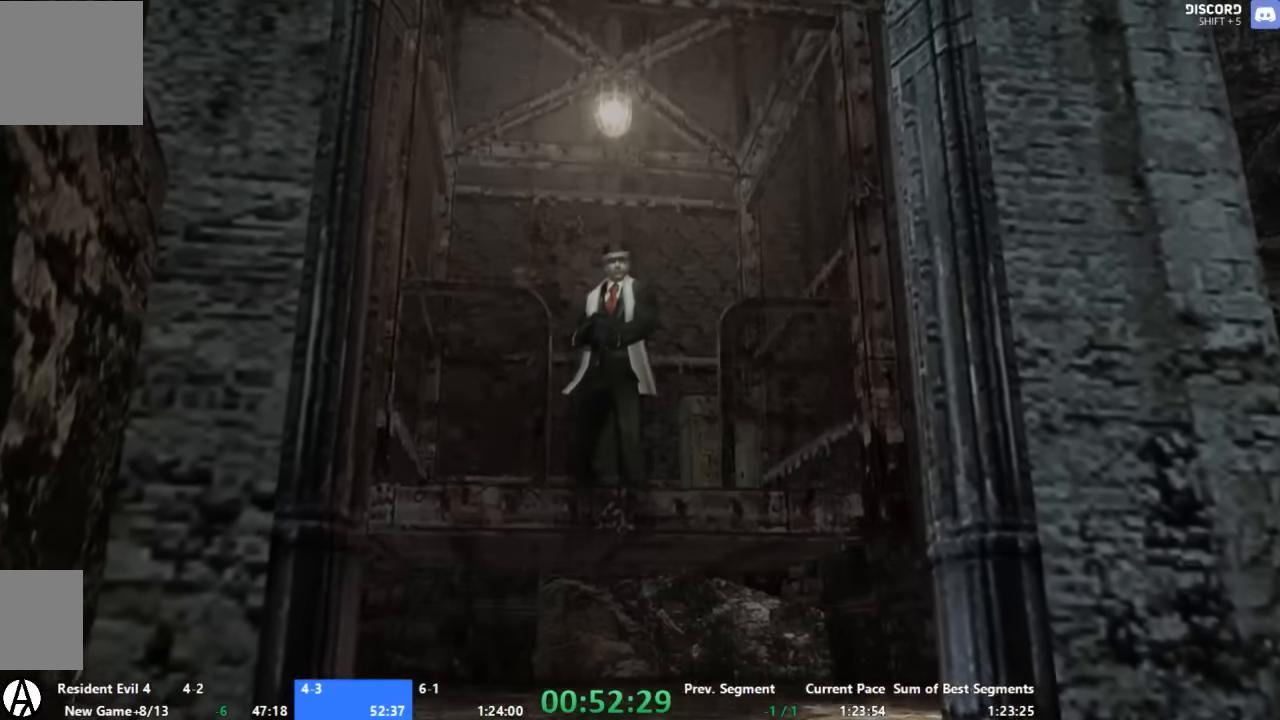
{"buttons": [], "left_stick": "center", "right_stick": "center", "events": []}
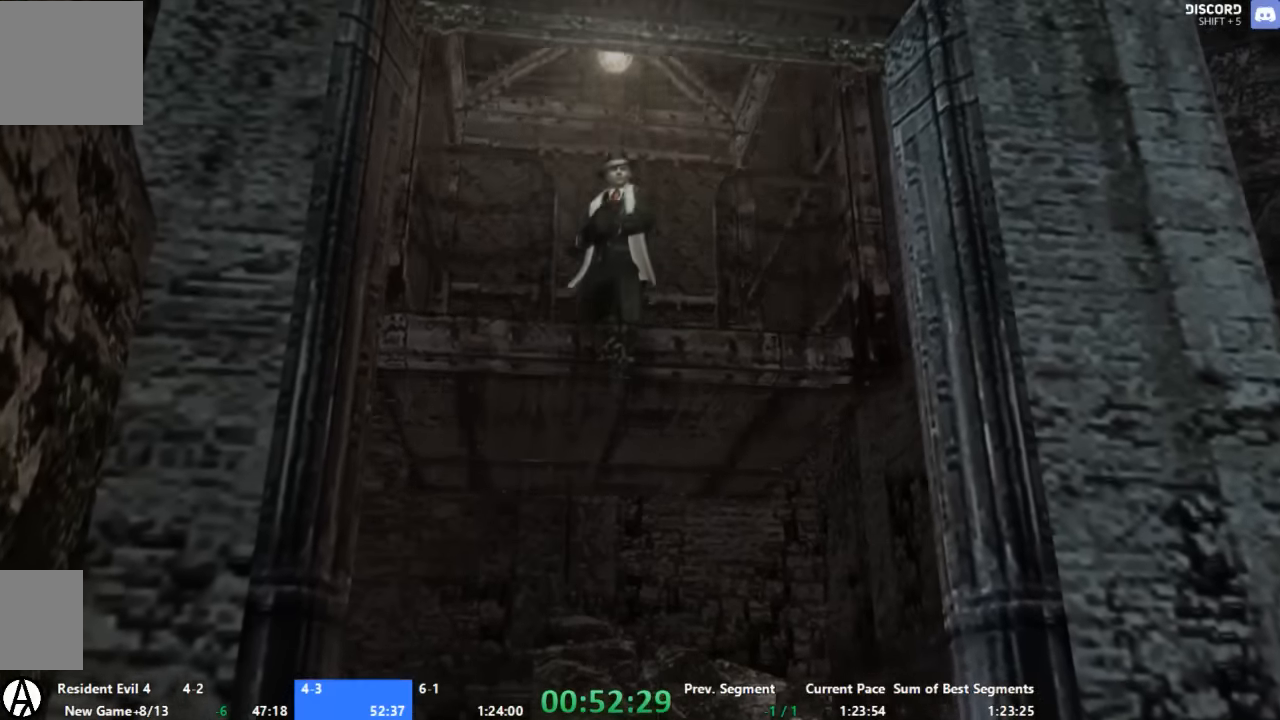
{"buttons": [], "left_stick": "center", "right_stick": "center", "events": []}
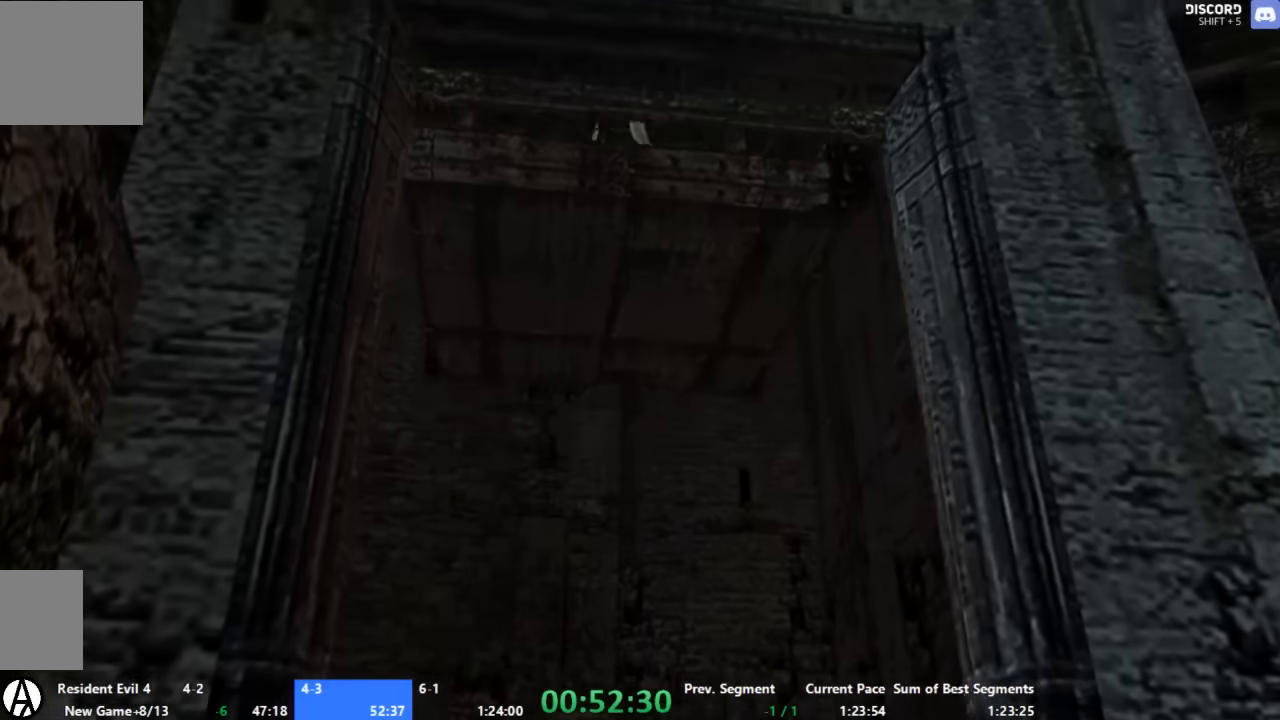
{"buttons": [], "left_stick": "center", "right_stick": "center", "events": [[334, "B", "down"], [400, "B", "up"]]}
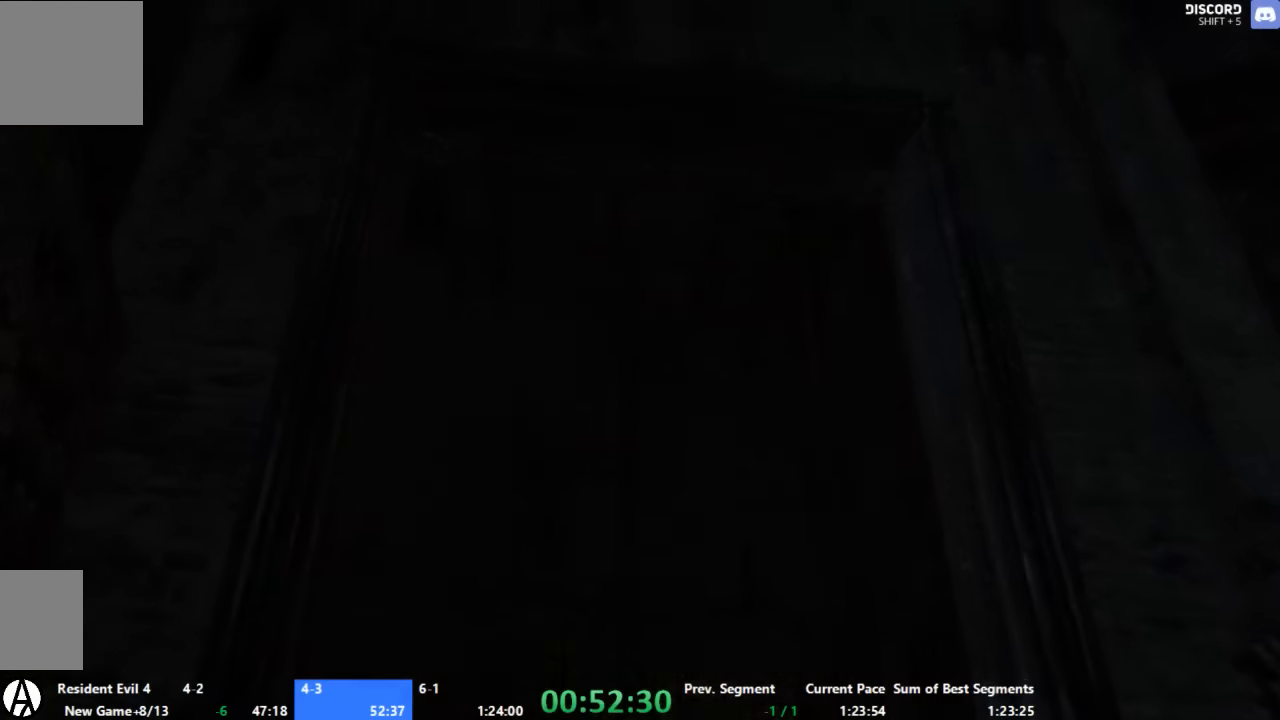
{"buttons": ["B"], "left_stick": "center", "right_stick": "center", "events": [[134, "B", "down"], [200, "B", "up"], [267, "B", "down"], [334, "B", "up"], [400, "B", "down"]]}
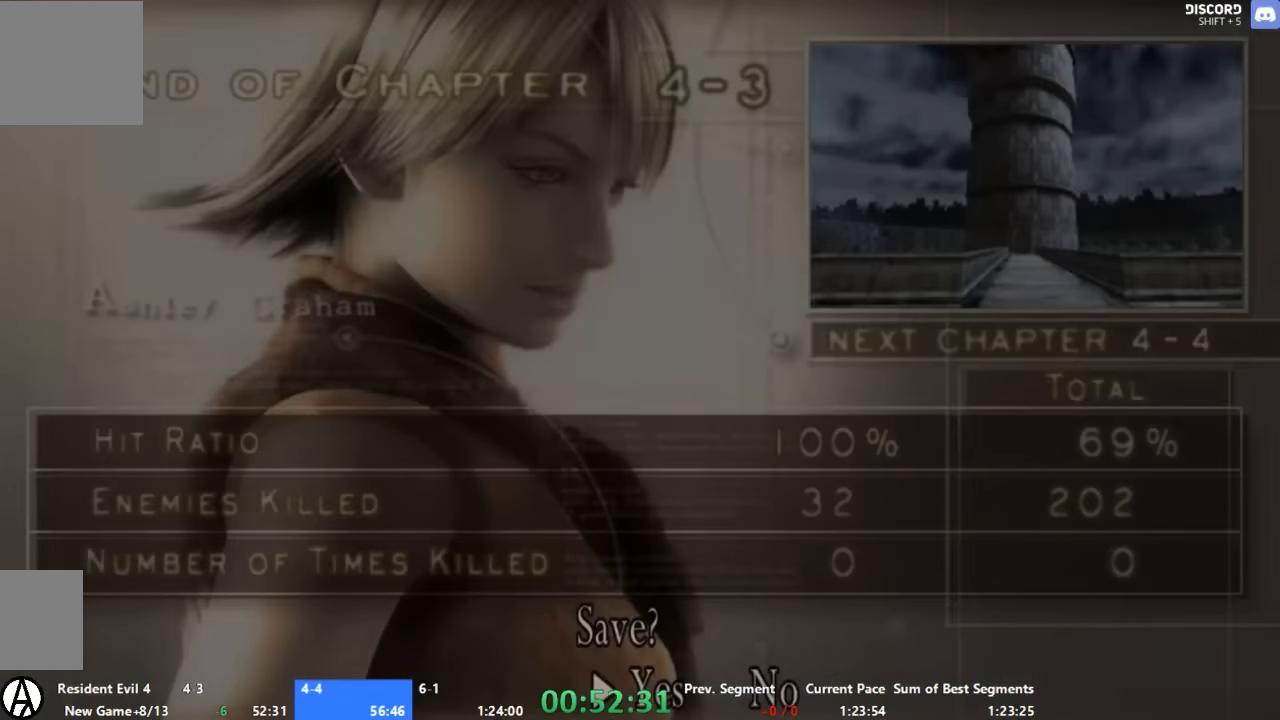
{"buttons": ["X"], "left_stick": "center", "right_stick": "center", "events": [[134, "B", "up"], [267, "left_stick", "right"], [334, "left_stick", "center"], [400, "X", "down"]]}
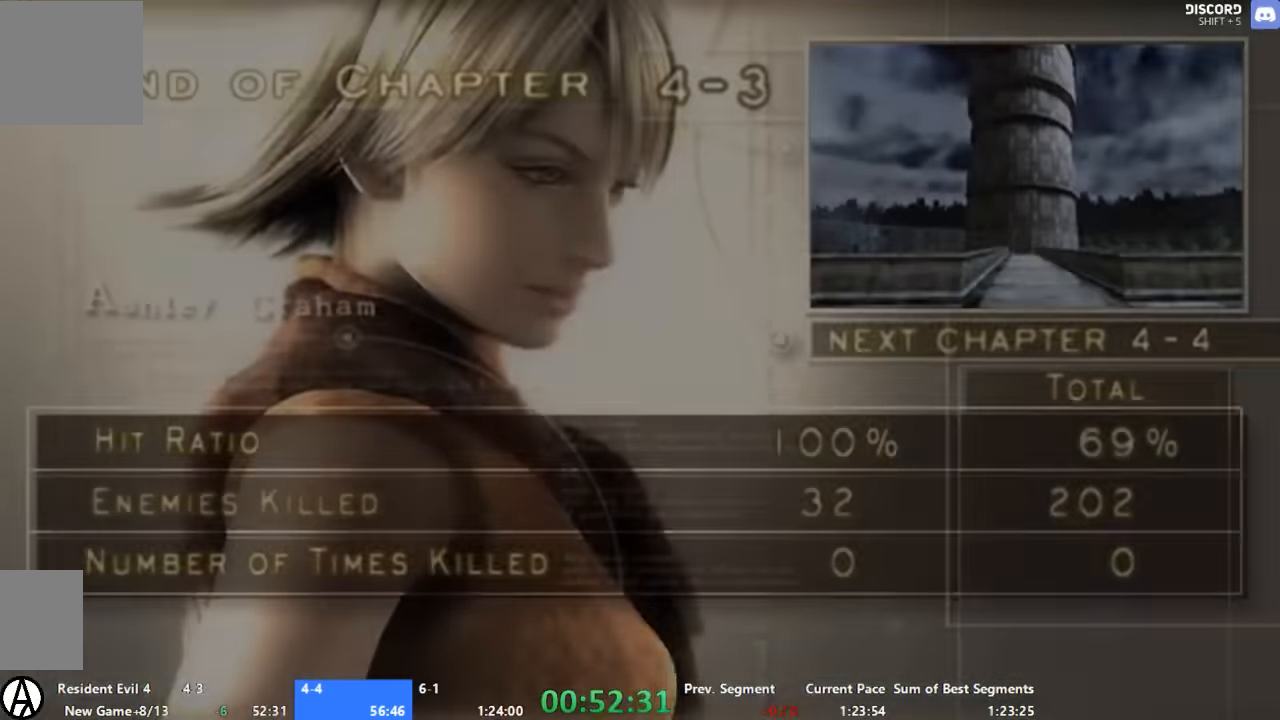
{"buttons": [], "left_stick": "up", "right_stick": "center", "events": [[34, "X", "up"], [467, "left_stick", "up"]]}
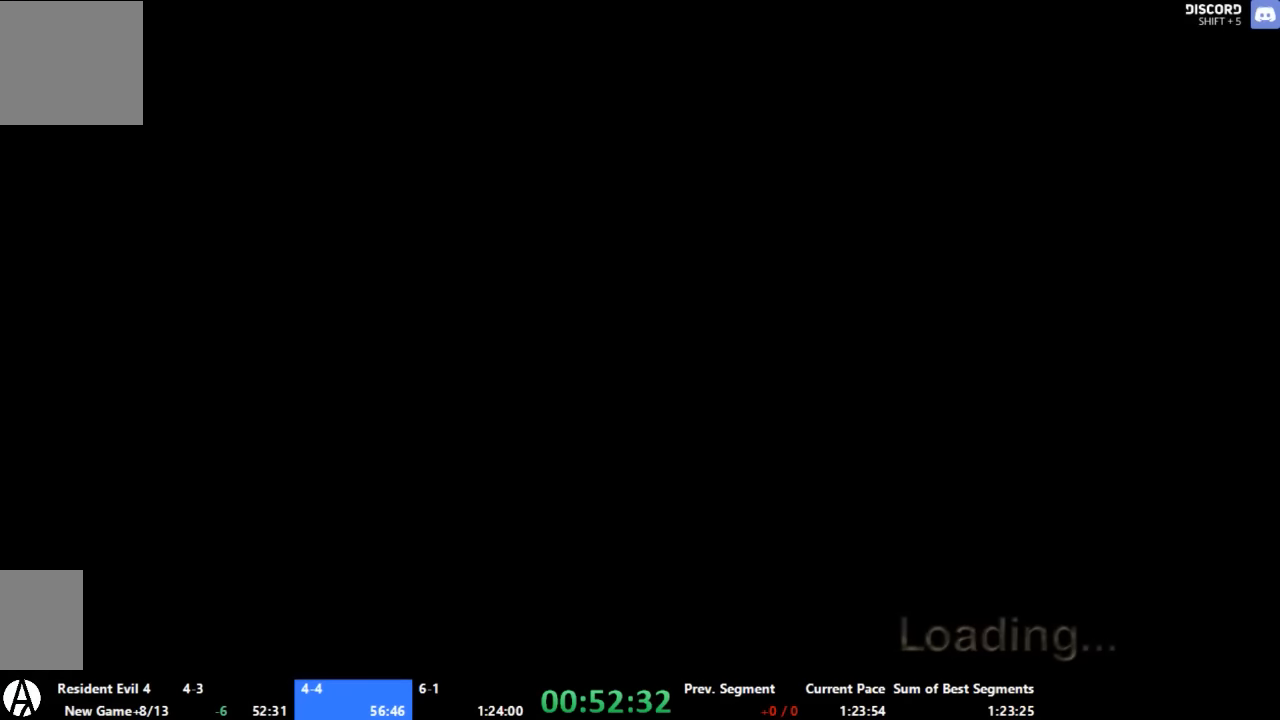
{"buttons": [], "left_stick": "up", "right_stick": "center", "events": []}
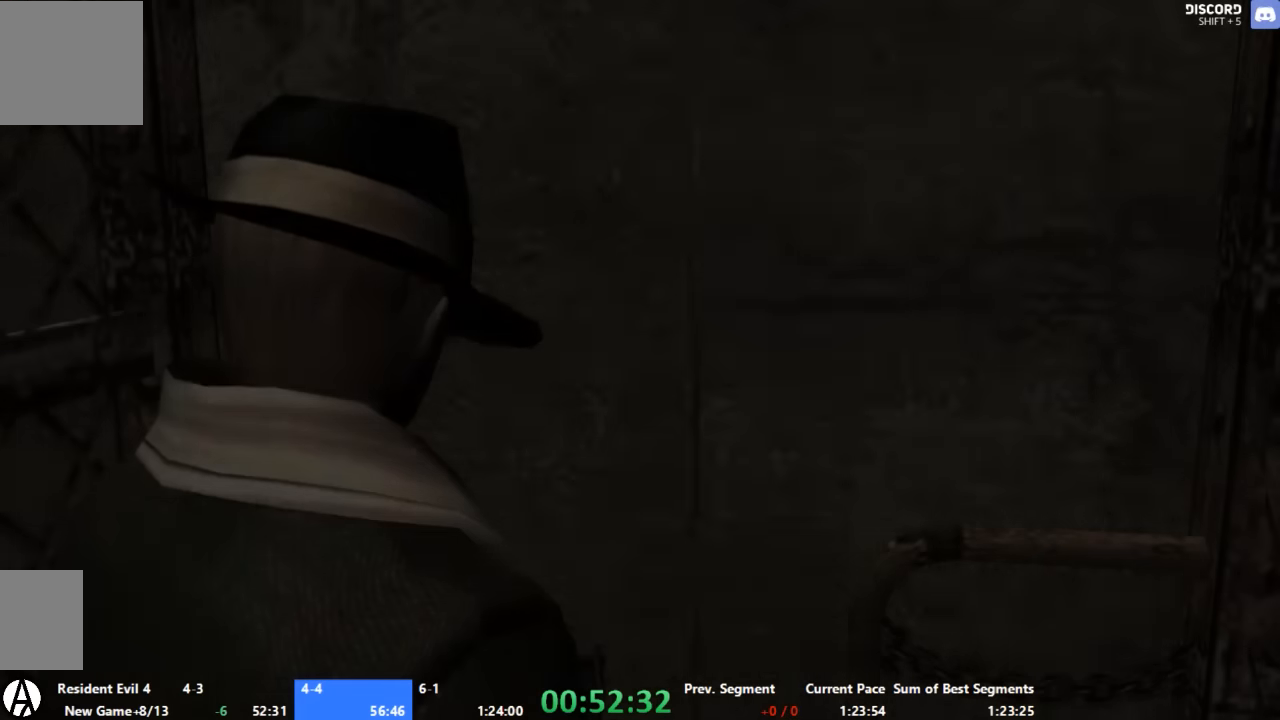
{"buttons": [], "left_stick": "up", "right_stick": "center", "events": []}
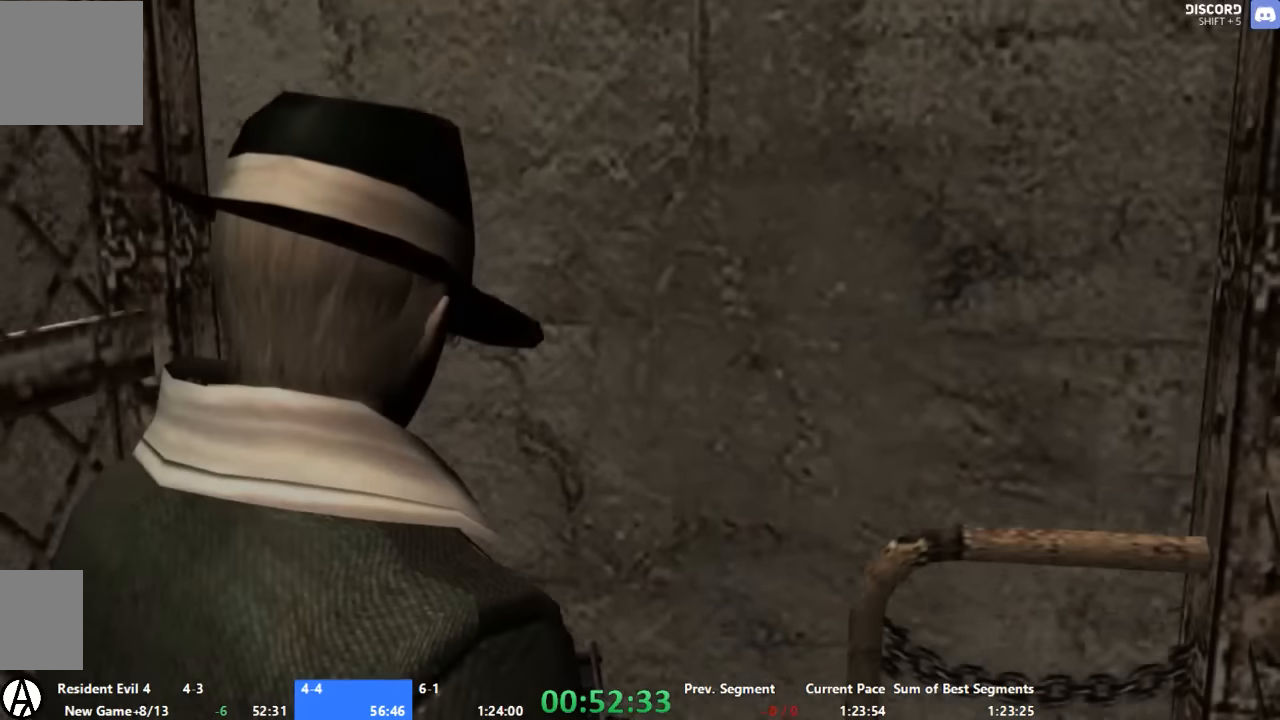
{"buttons": [], "left_stick": "up", "right_stick": "center", "events": []}
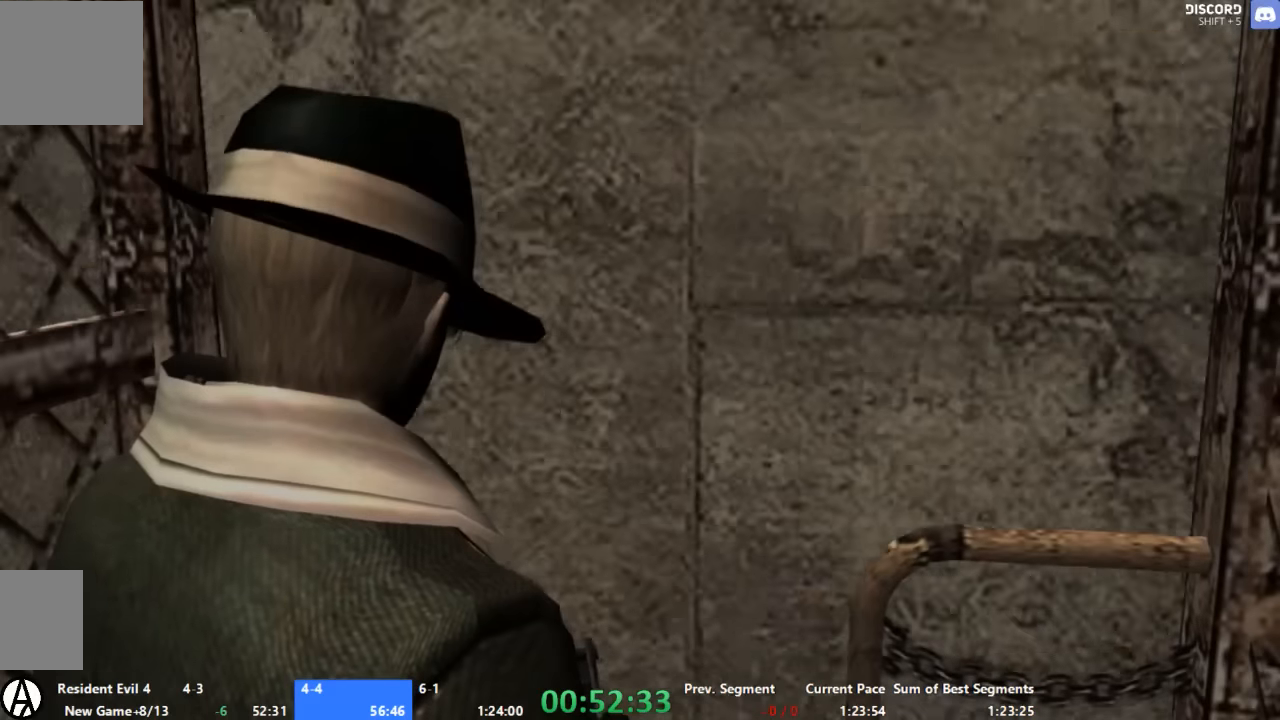
{"buttons": [], "left_stick": "up", "right_stick": "center", "events": []}
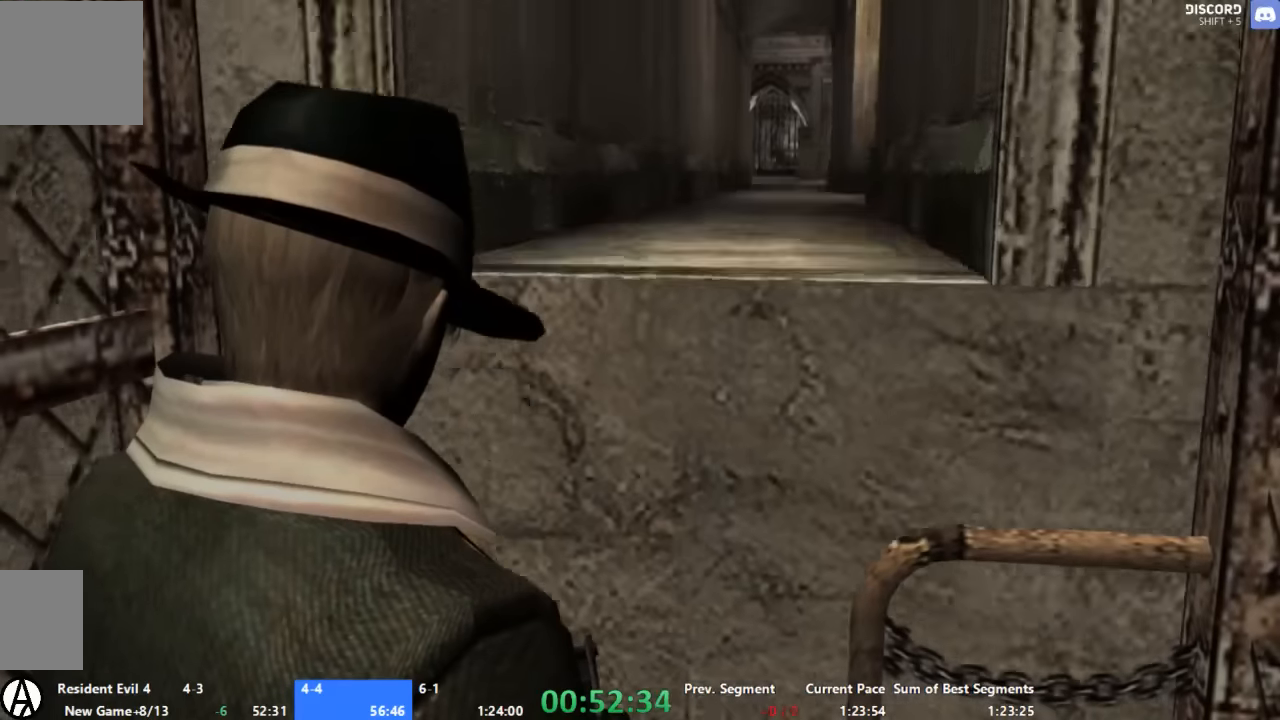
{"buttons": [], "left_stick": "up", "right_stick": "center", "events": []}
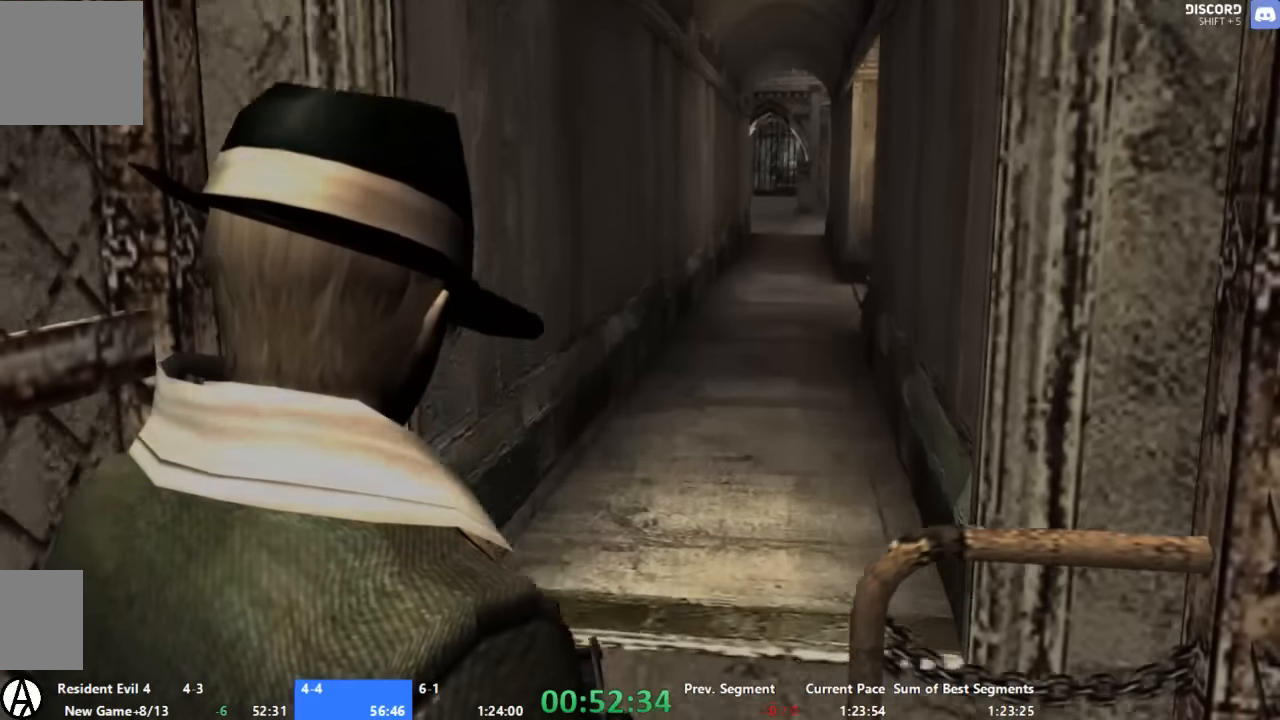
{"buttons": [], "left_stick": "up", "right_stick": "center", "events": []}
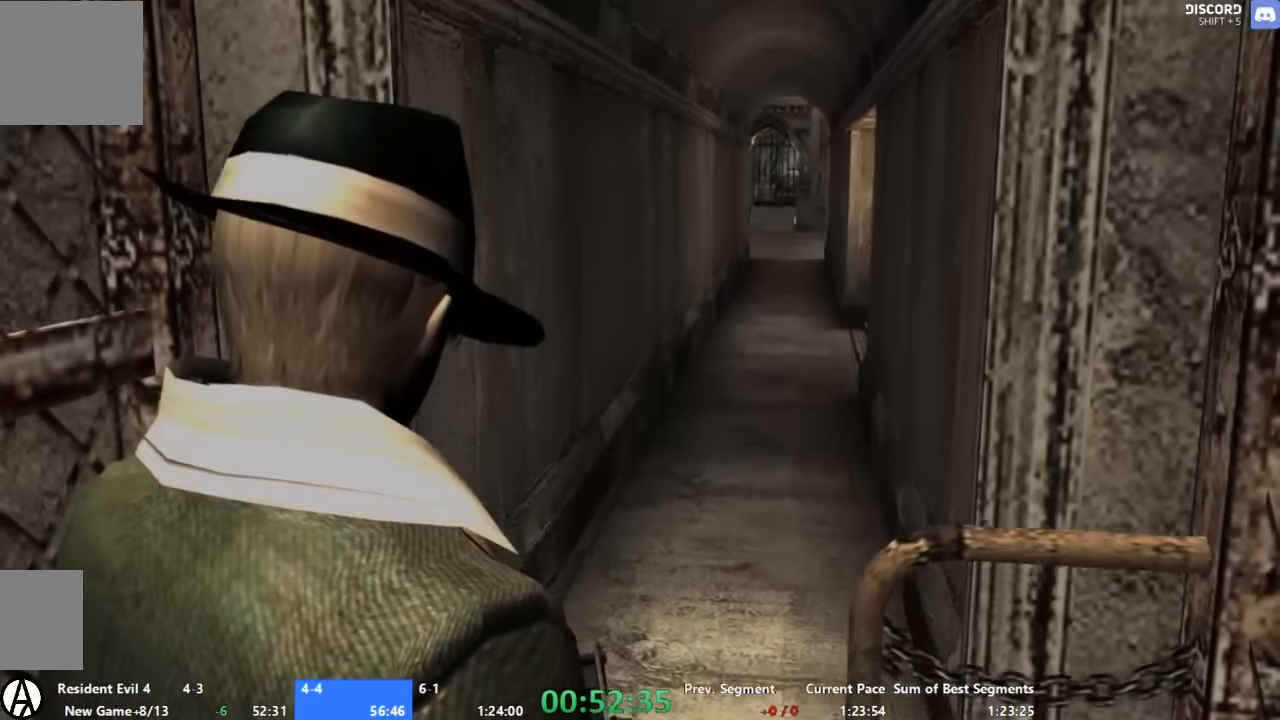
{"buttons": [], "left_stick": "up", "right_stick": "center", "events": []}
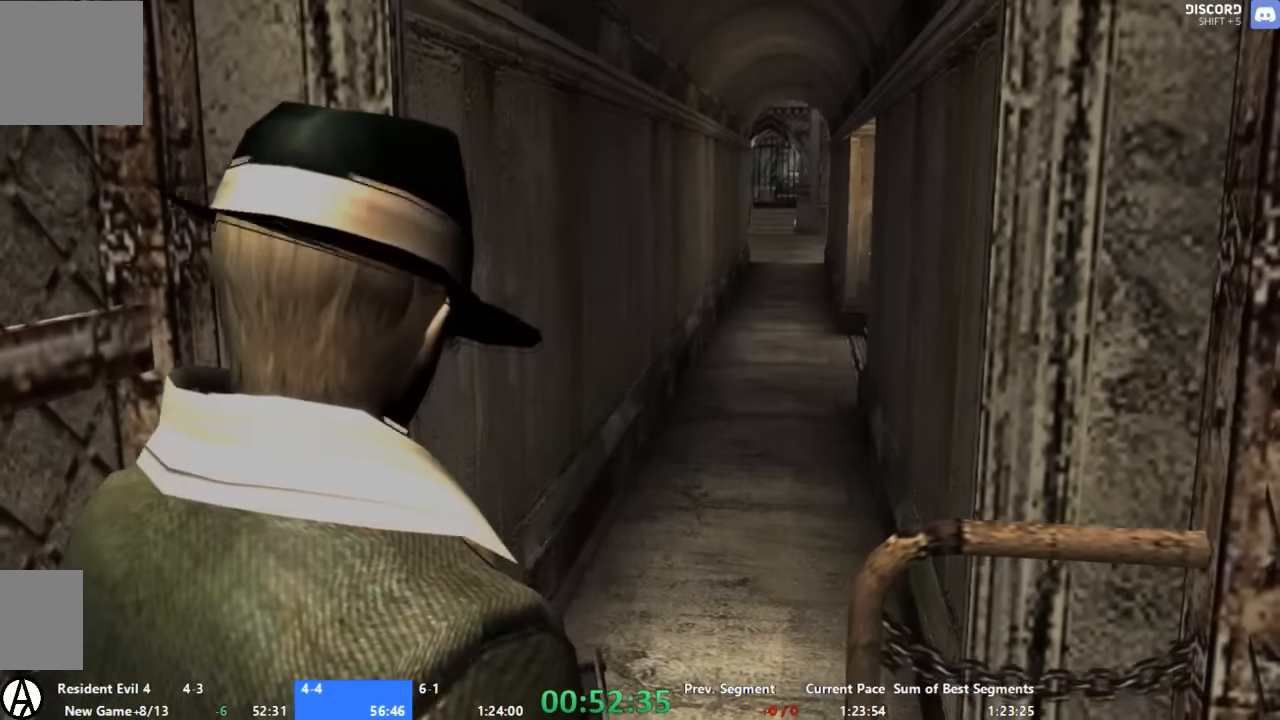
{"buttons": [], "left_stick": "up", "right_stick": "center", "events": []}
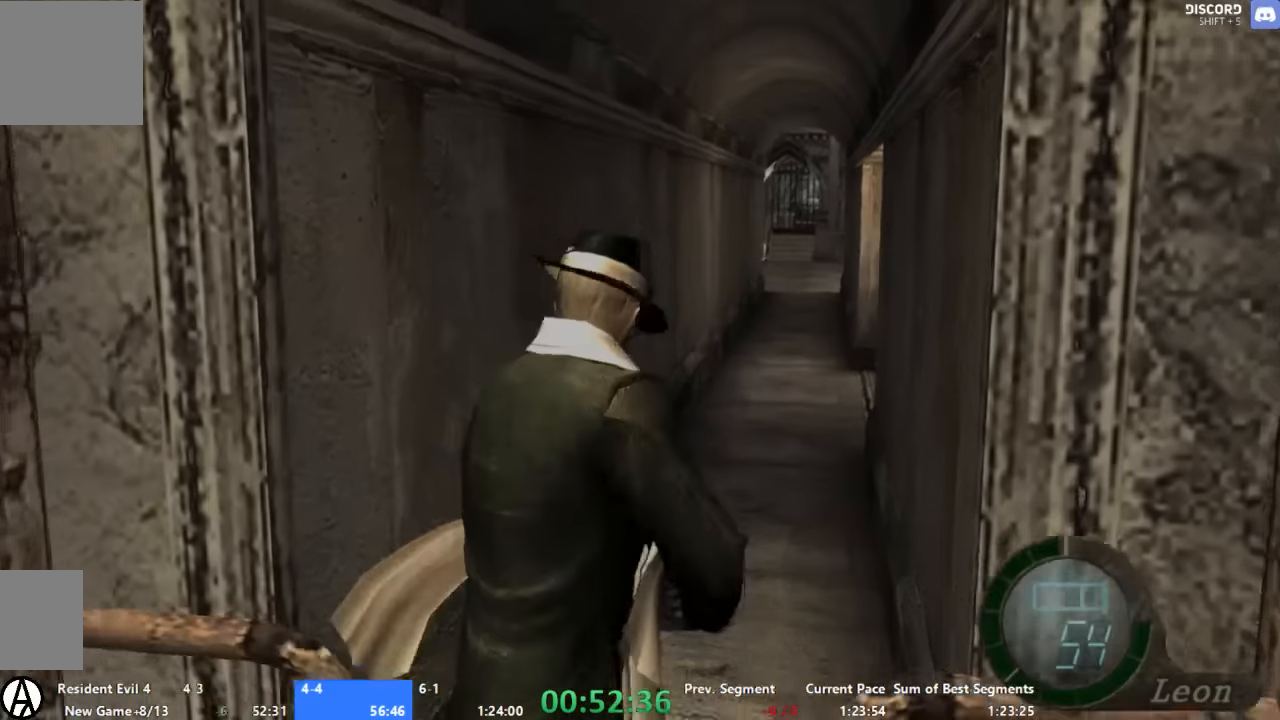
{"buttons": [], "left_stick": "left", "right_stick": "center", "events": [[34, "left_stick", "center"], [467, "left_stick", "left"]]}
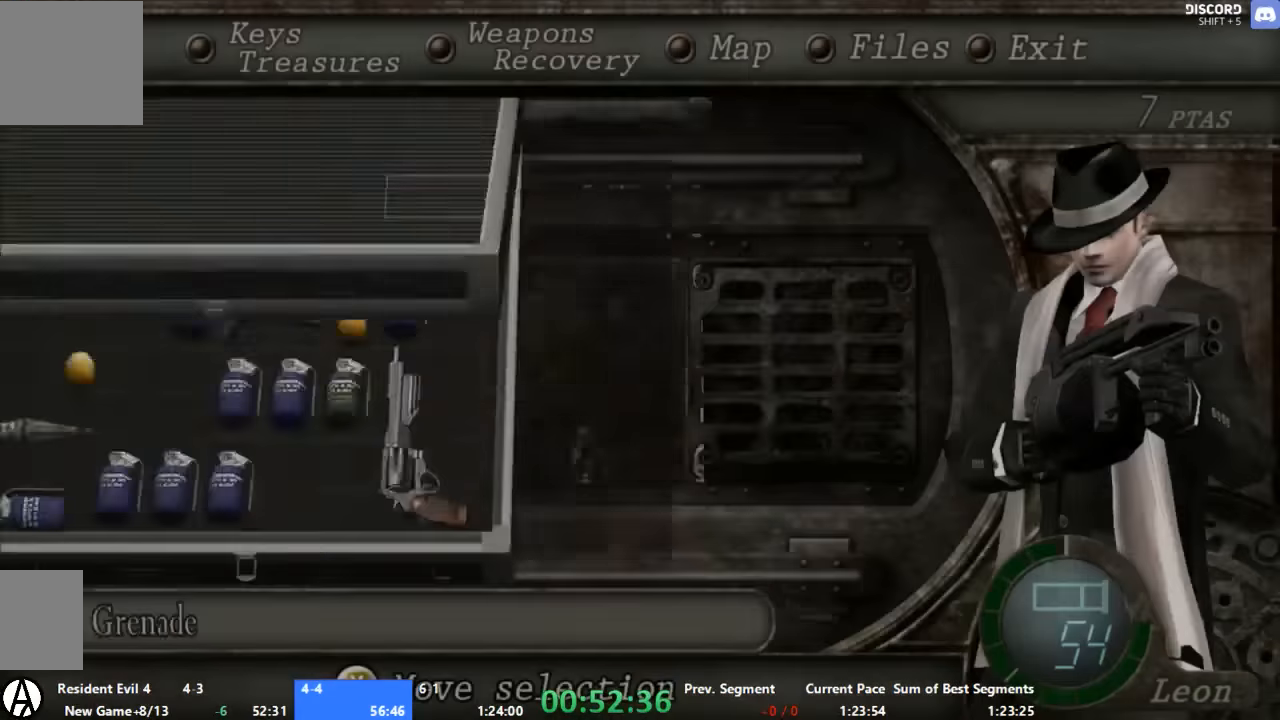
{"buttons": ["START"], "left_stick": "center", "right_stick": "center", "events": [[67, "left_stick", "center"], [467, "START", "down"]]}